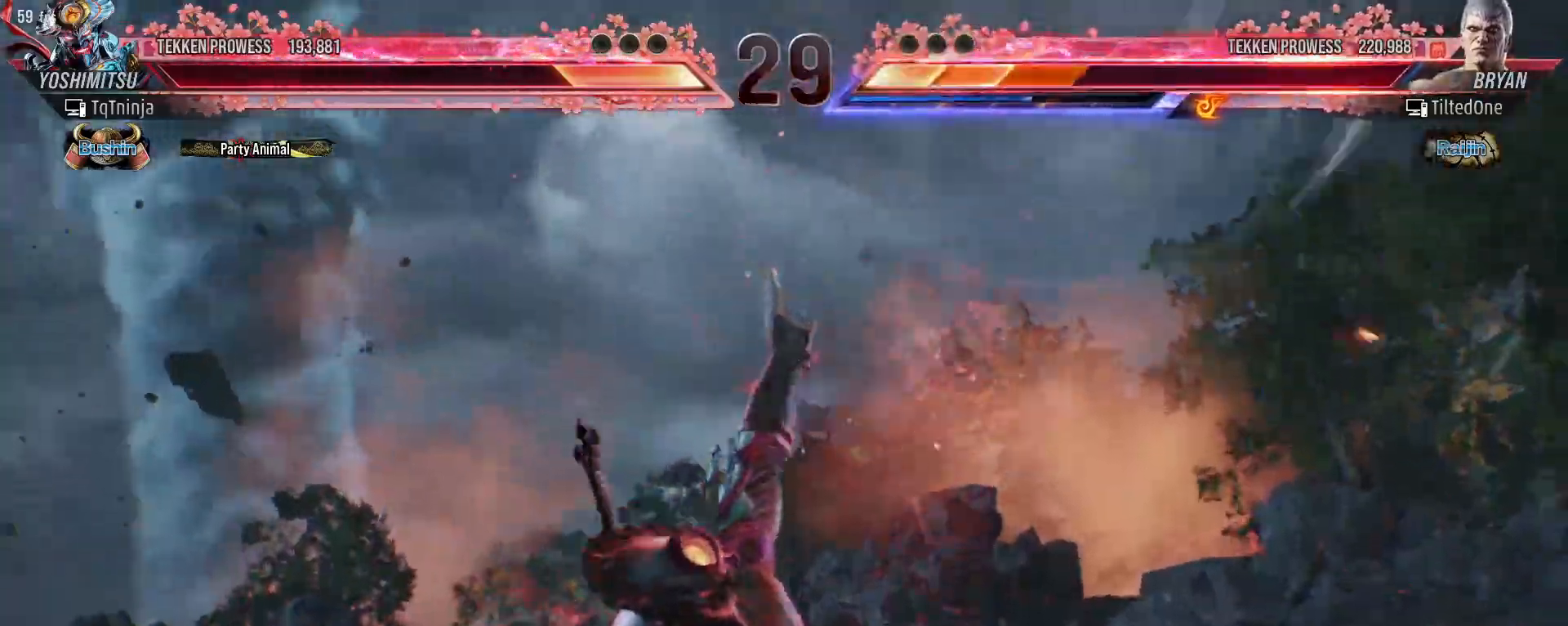
Gameplay with a controller (arcade stick); each line is a JSON object with the inputs held at the frame after it. "events" lists button and stick changes between this image and that frame as [ms after this image, input, new state], when the widget could be followed in between. Not read: L3 R3.
{"buttons": ["TRIANGLE"], "left_stick": "down", "events": [[17, "left_stick", "right"], [83, "left_stick", "center"], [150, "left_stick", "right"], [267, "left_stick", "center"], [367, "TRIANGLE", "down"], [367, "left_stick", "down"], [417, "TRIANGLE", "up"], [483, "TRIANGLE", "down"]]}
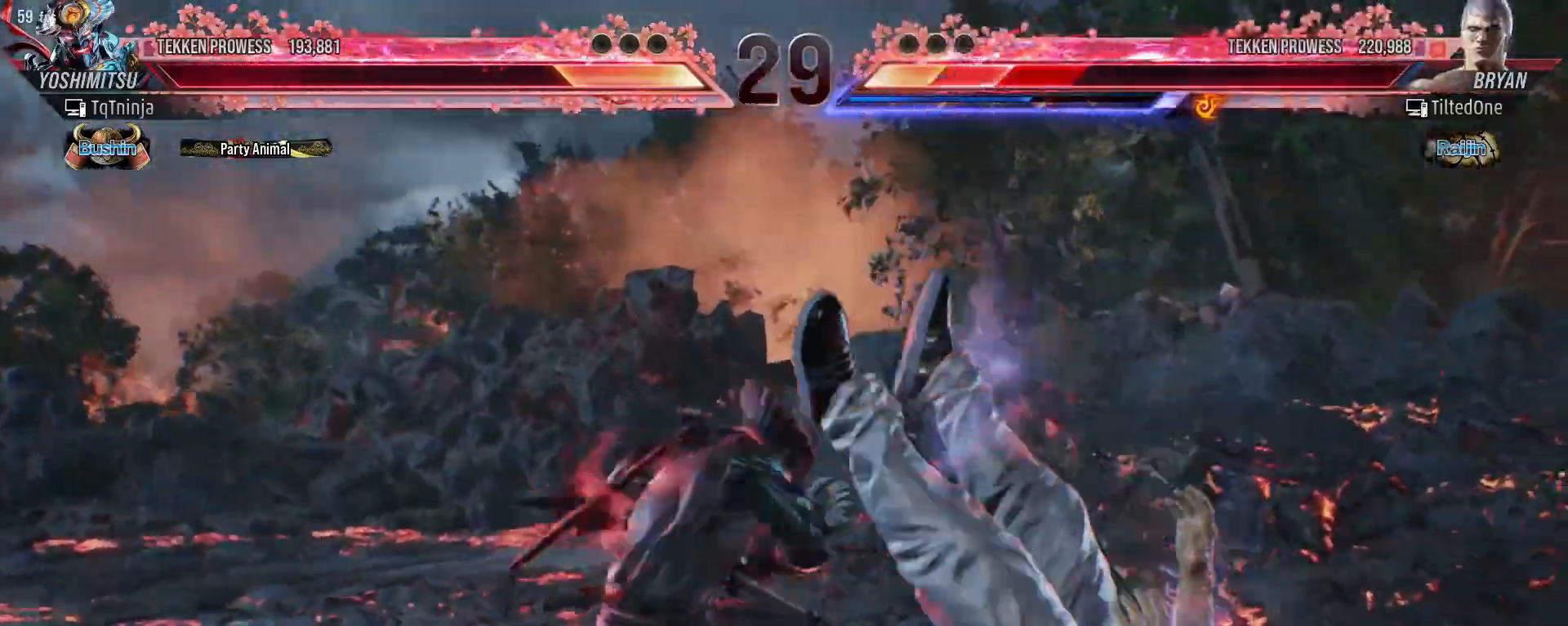
{"buttons": [], "left_stick": "center", "events": [[33, "TRIANGLE", "up"], [100, "TRIANGLE", "down"], [167, "TRIANGLE", "up"], [500, "left_stick", "center"]]}
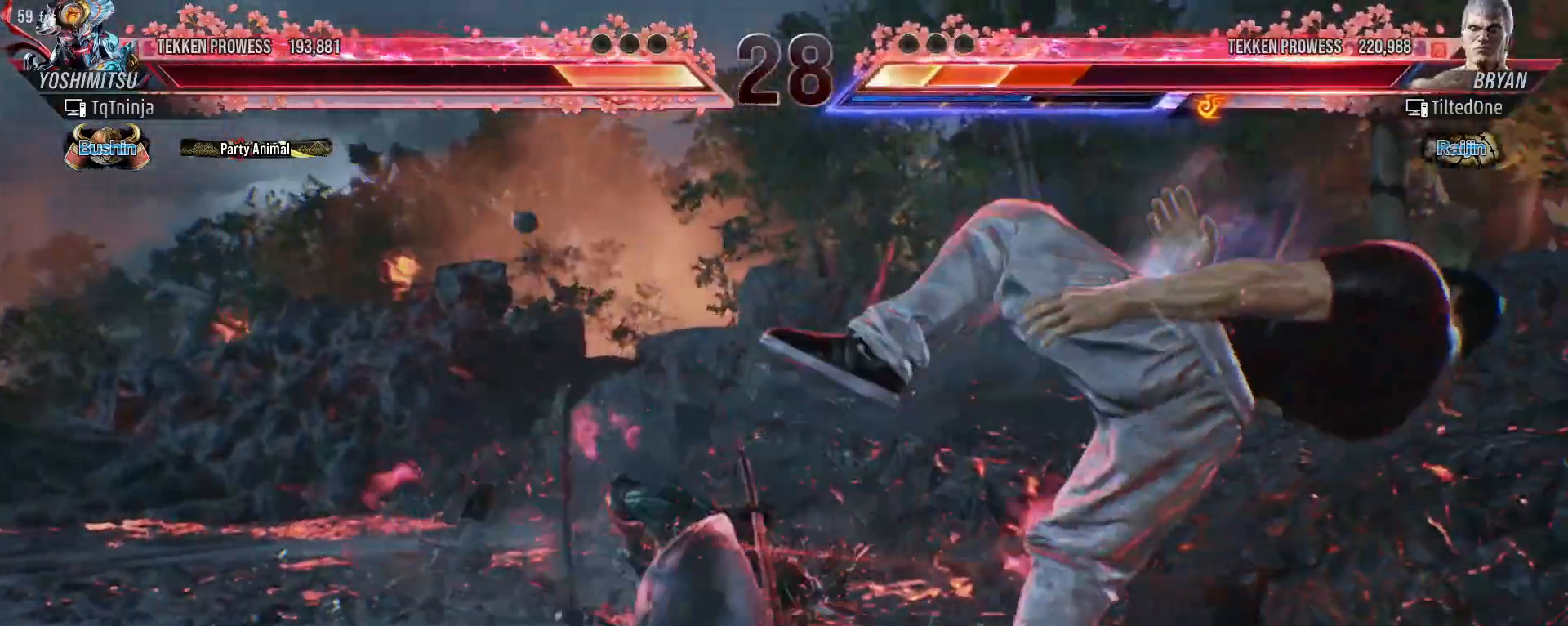
{"buttons": [], "left_stick": "center", "events": [[383, "left_stick", "right"], [467, "left_stick", "center"]]}
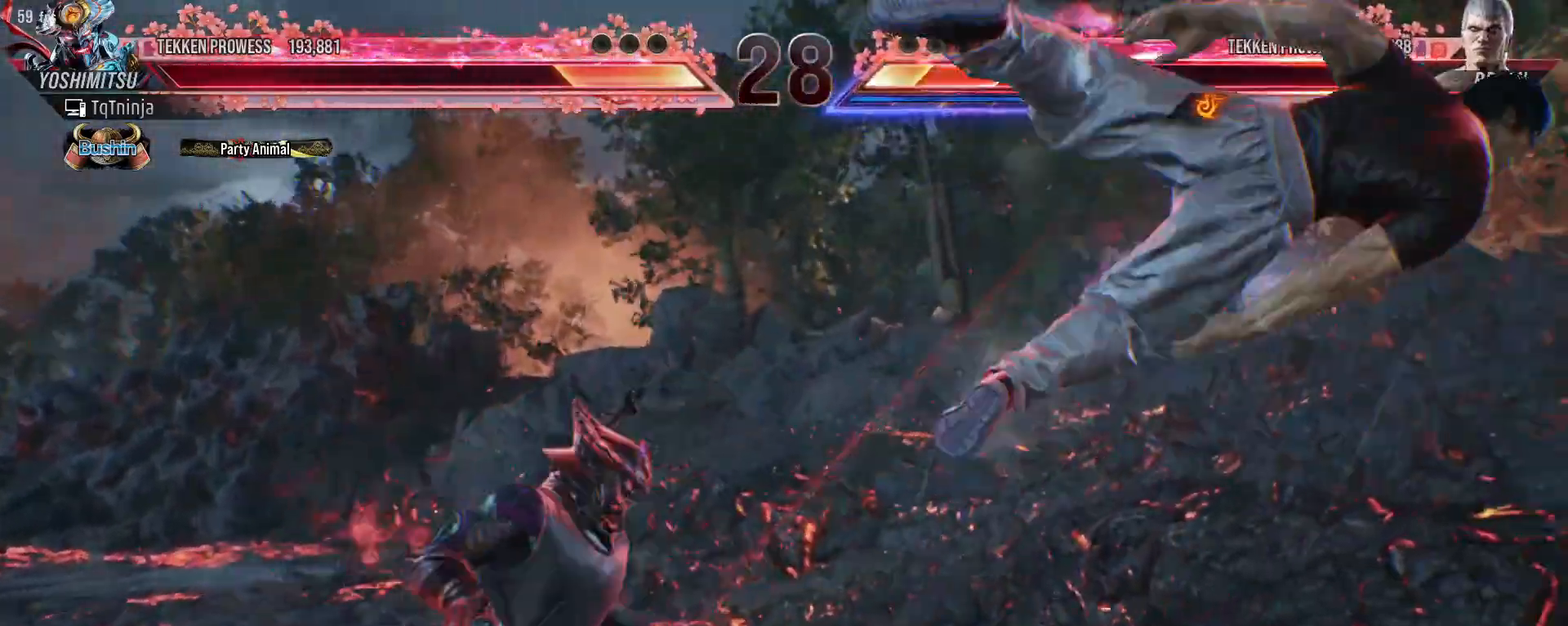
{"buttons": [], "left_stick": "center", "events": [[33, "left_stick", "right"], [200, "left_stick", "center"], [267, "left_stick", "down-right"], [283, "SQUARE", "down"], [300, "TRIANGLE", "down"], [350, "SQUARE", "up"], [367, "TRIANGLE", "up"], [400, "left_stick", "center"]]}